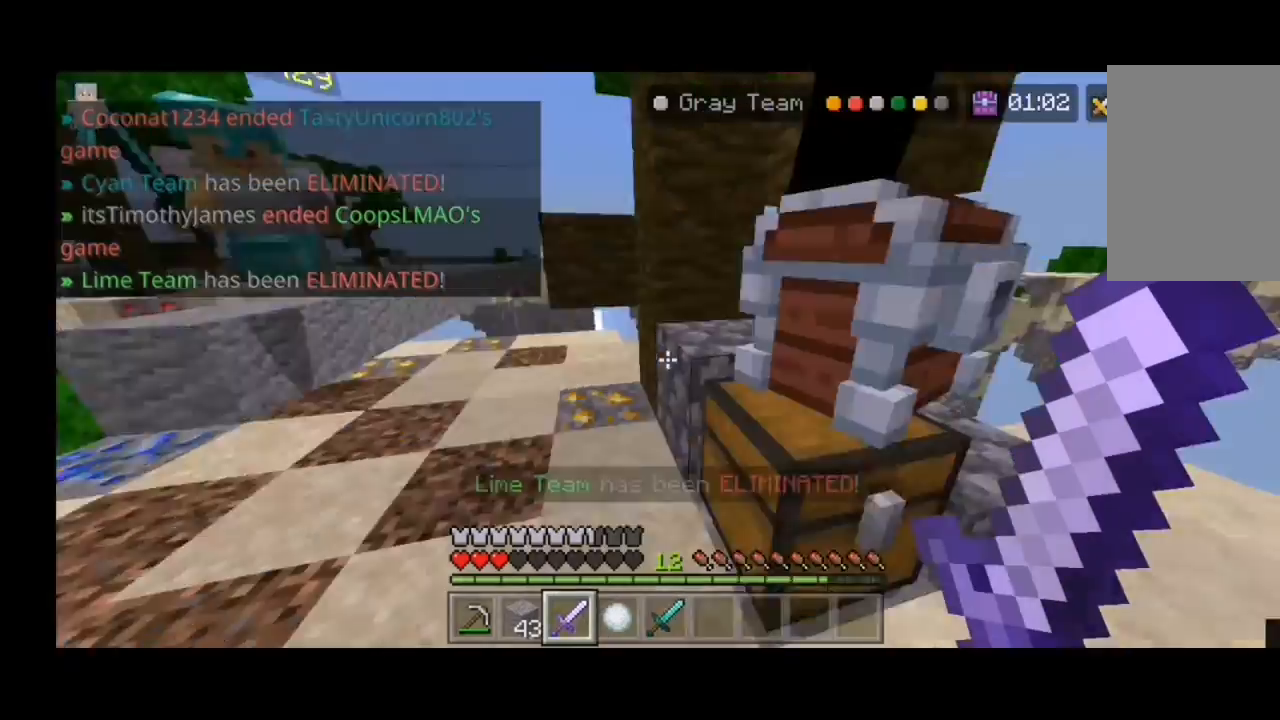
Gameplay with keyboard and mouse; each line is a JSON object with the keys and mouse buttons held at the frame after it. "events" lists presses ("down") and releases ("up") of "a", "d", "s", "shift", "space", "w" and "mouse_left" between this image and that frame as [ms after this image, input, new state], when the widget could be followed in between. "mouse_left" = the "left" button of the "mouse" list. No other keys are recorded. Fast repeated clicks can show as one long hold. Mouse movement is not recorded.
{"keys": ["d", "w"], "mouse": [], "events": [[100, "d", "up"], [167, "a", "down"], [200, "a", "up"], [267, "d", "down"], [367, "w", "down"]]}
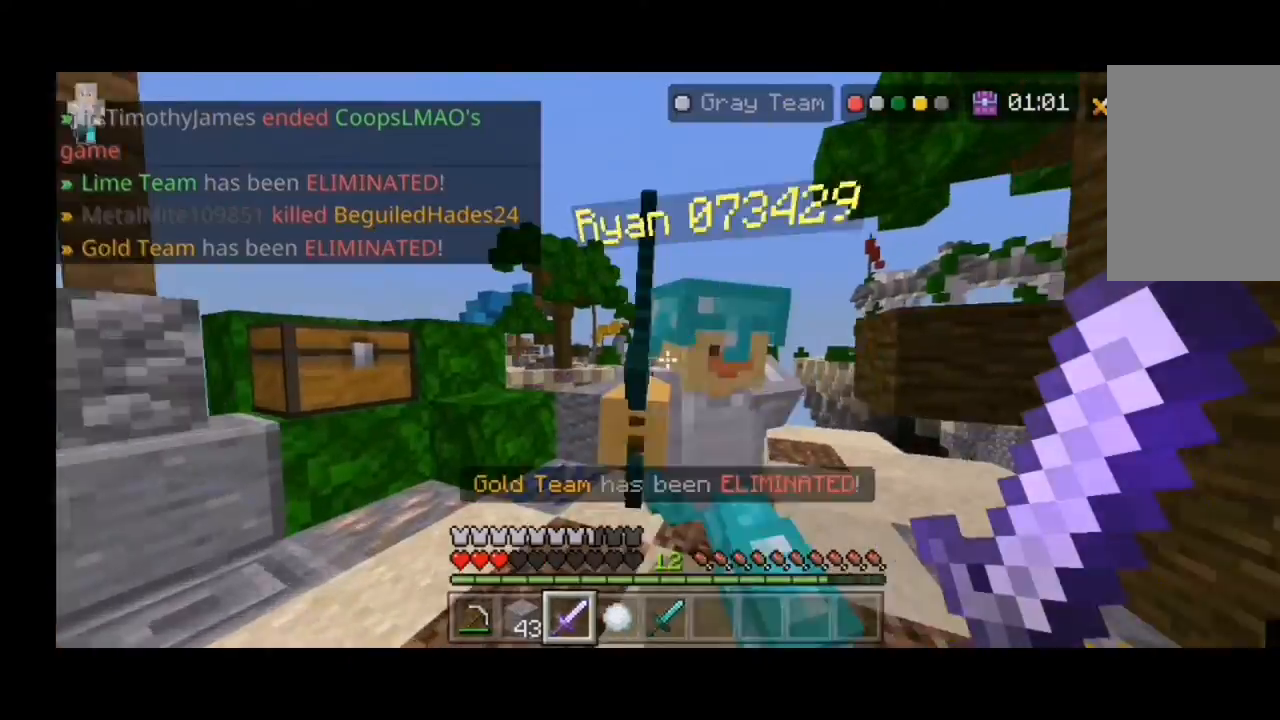
{"keys": ["a"], "mouse": [], "events": [[100, "w", "up"], [233, "d", "up"], [333, "a", "down"]]}
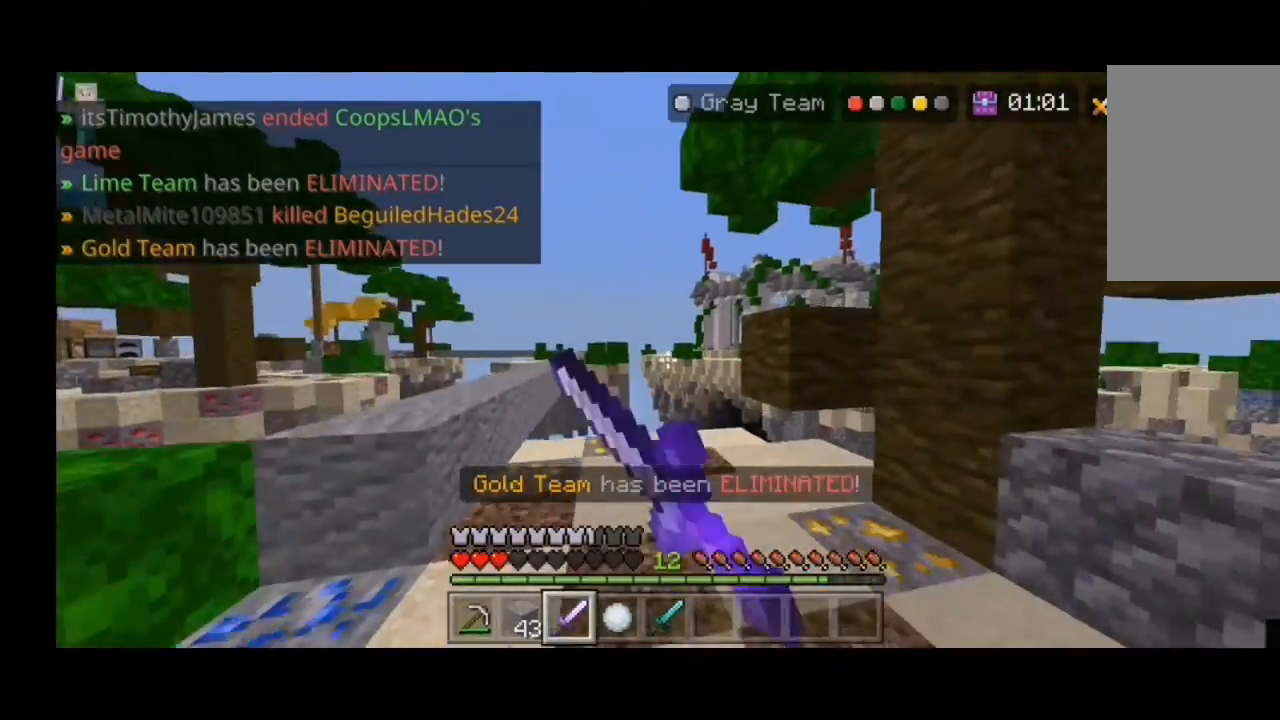
{"keys": ["d"], "mouse": [], "events": [[200, "a", "up"], [267, "d", "down"]]}
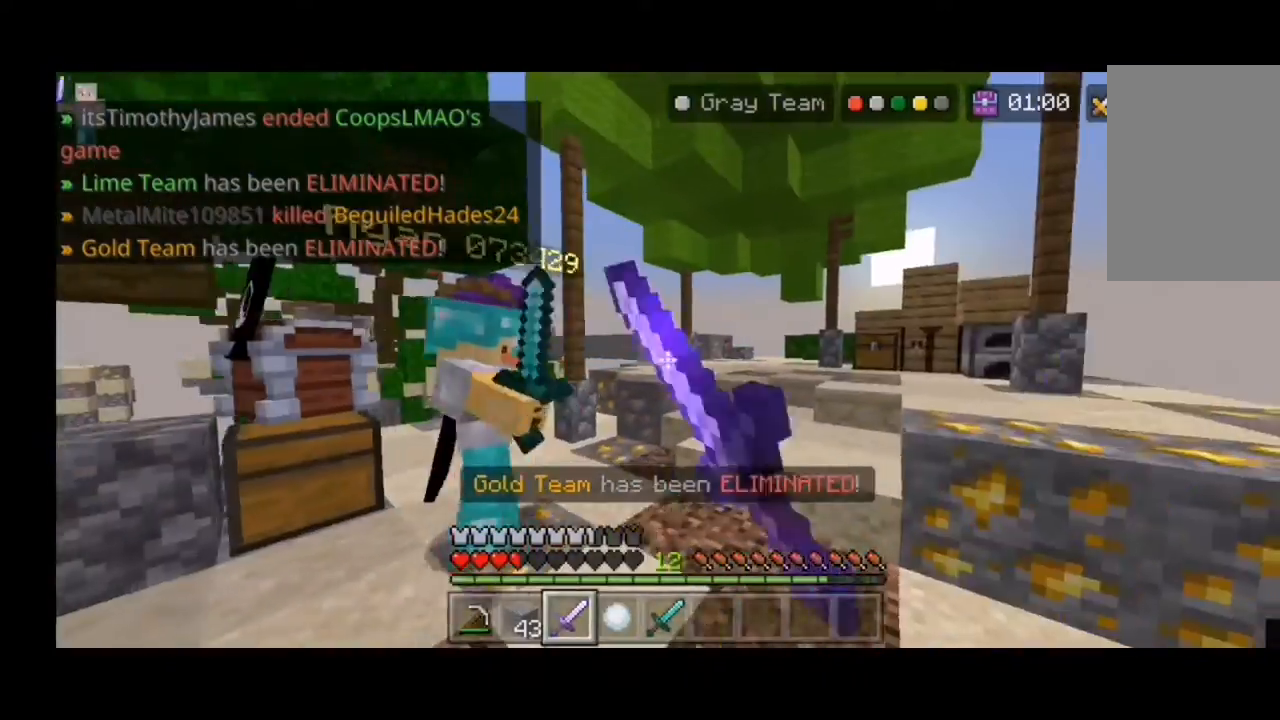
{"keys": ["d"], "mouse": [], "events": []}
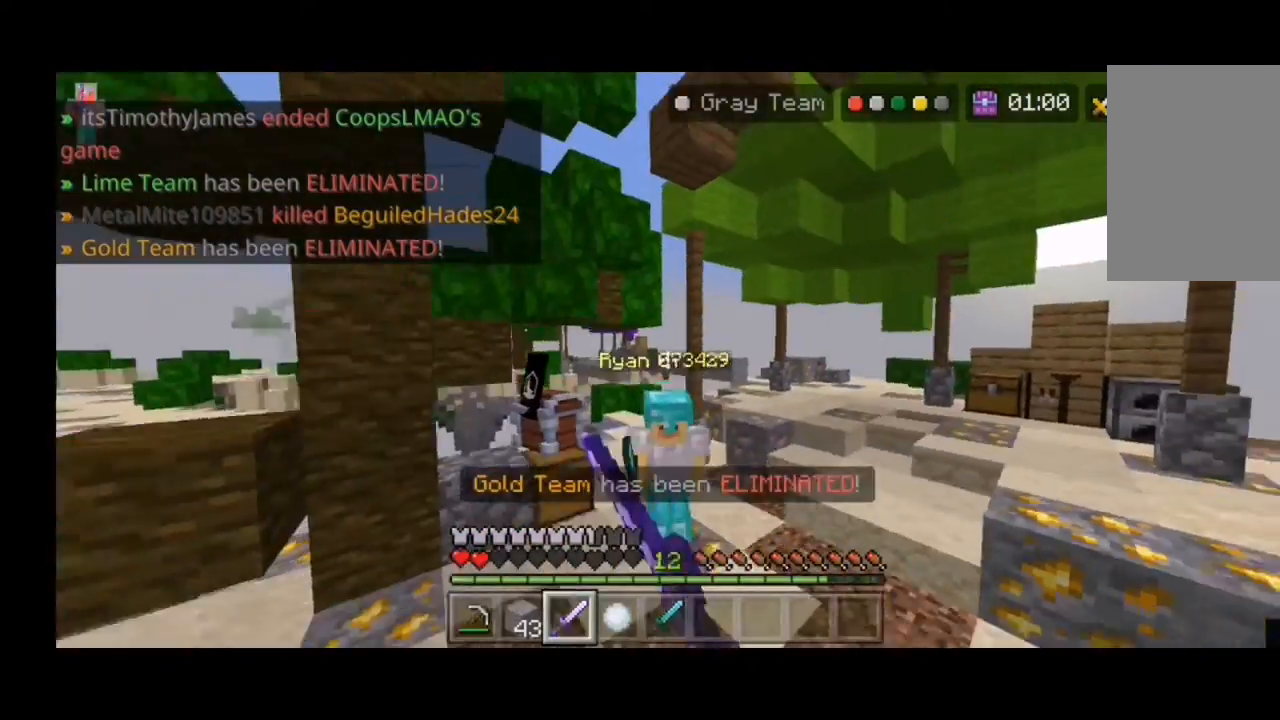
{"keys": ["a", "w"], "mouse": [], "events": [[100, "d", "up"], [100, "w", "down"], [200, "a", "down"]]}
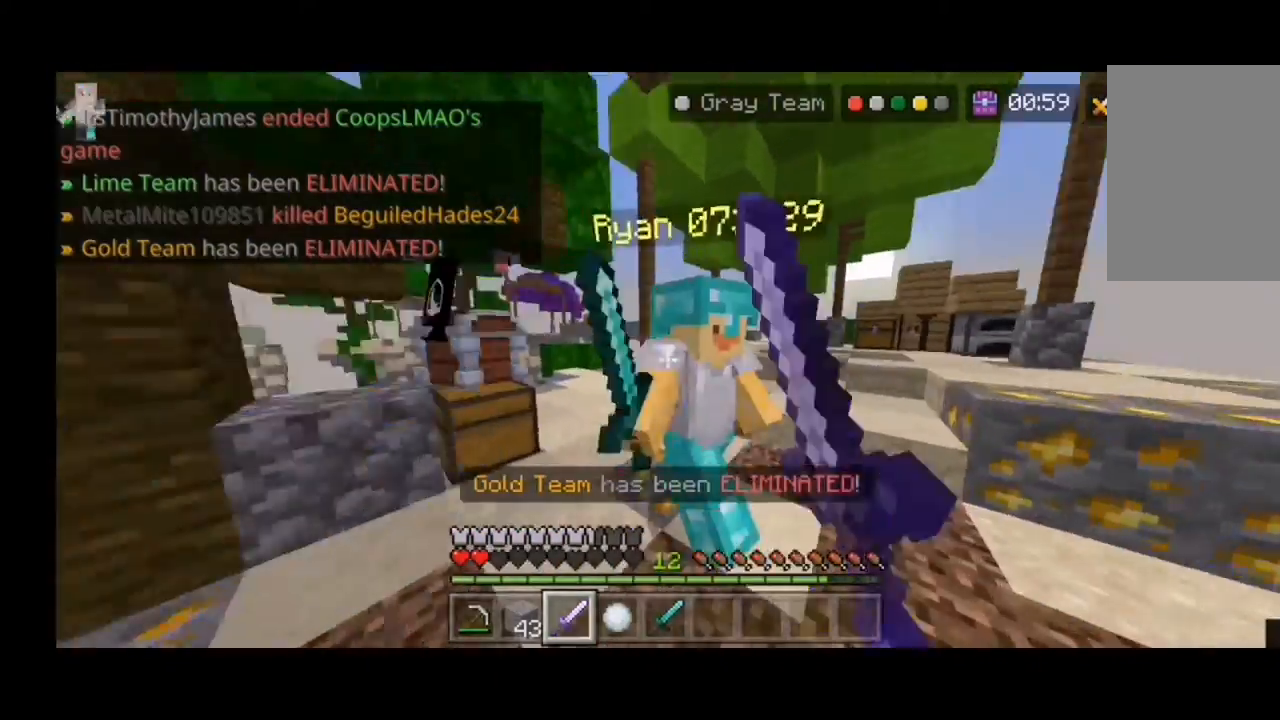
{"keys": ["d"], "mouse": [], "events": [[167, "w", "up"], [200, "a", "up"], [200, "d", "down"]]}
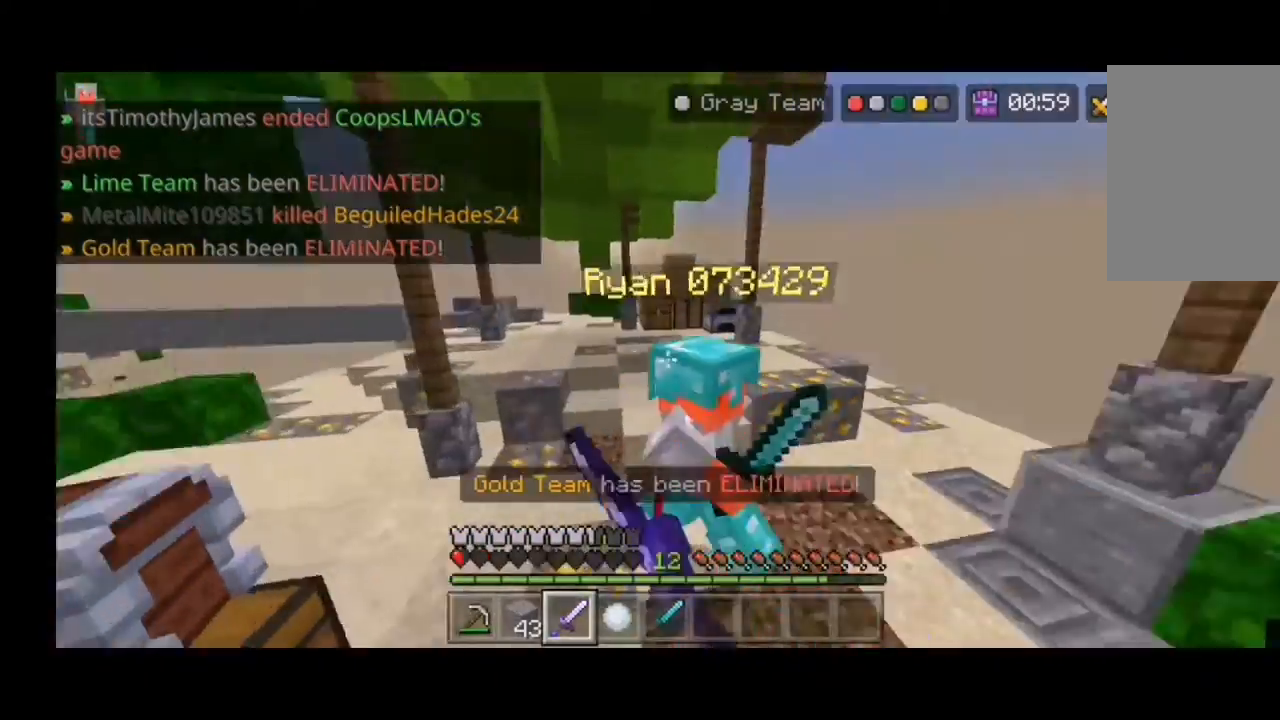
{"keys": ["a"], "mouse": [], "events": [[267, "d", "up"], [300, "a", "down"]]}
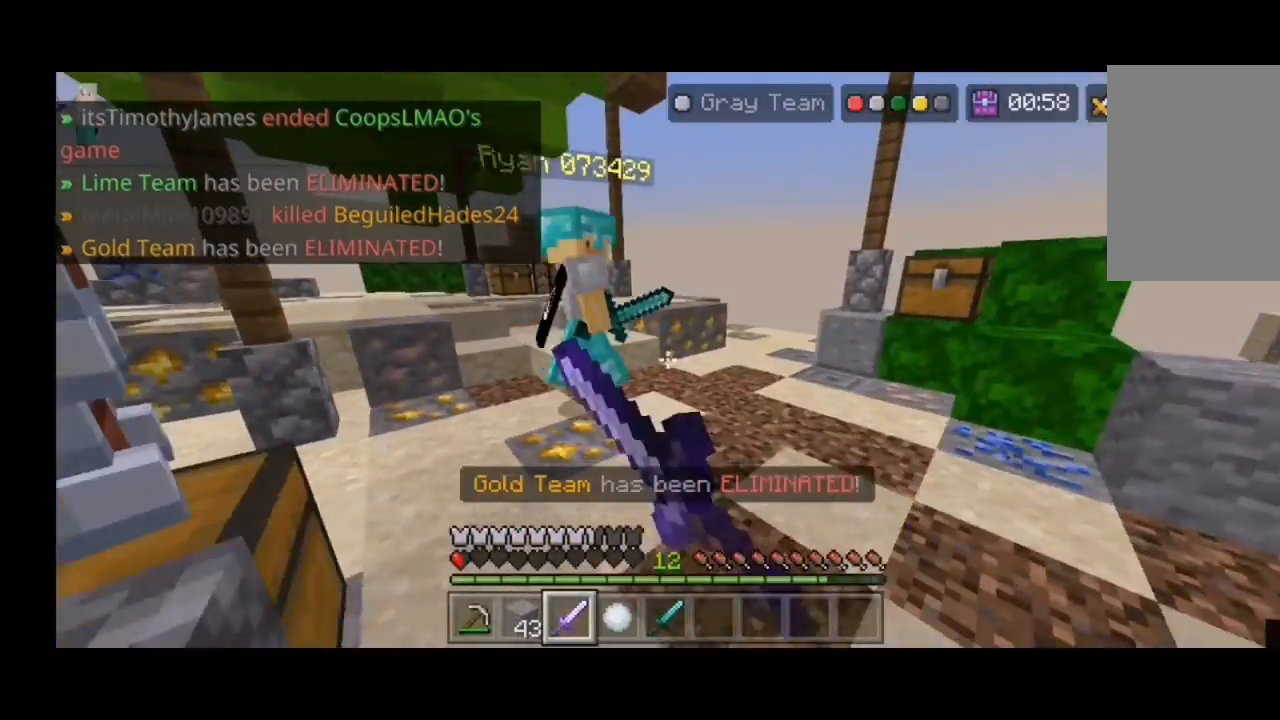
{"keys": ["d"], "mouse": []}
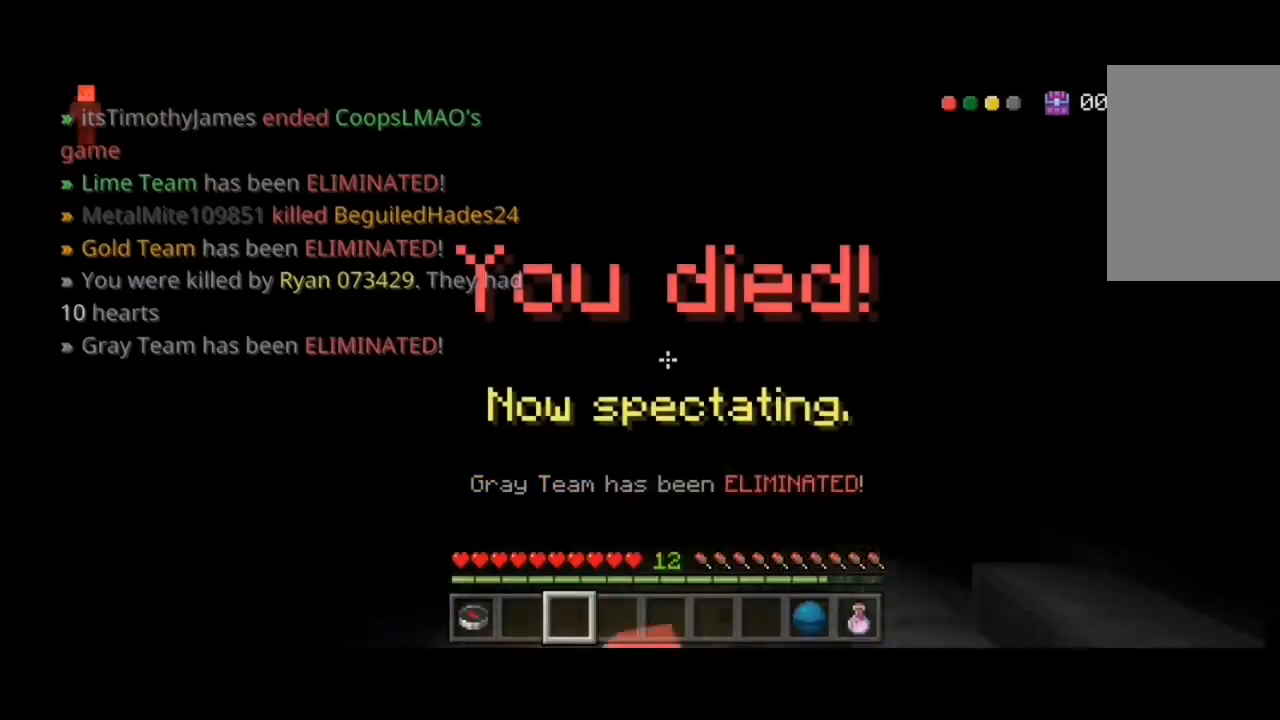
{"keys": [], "mouse": [], "events": [[67, "d", "up"], [167, "a", "down"], [500, "a", "up"]]}
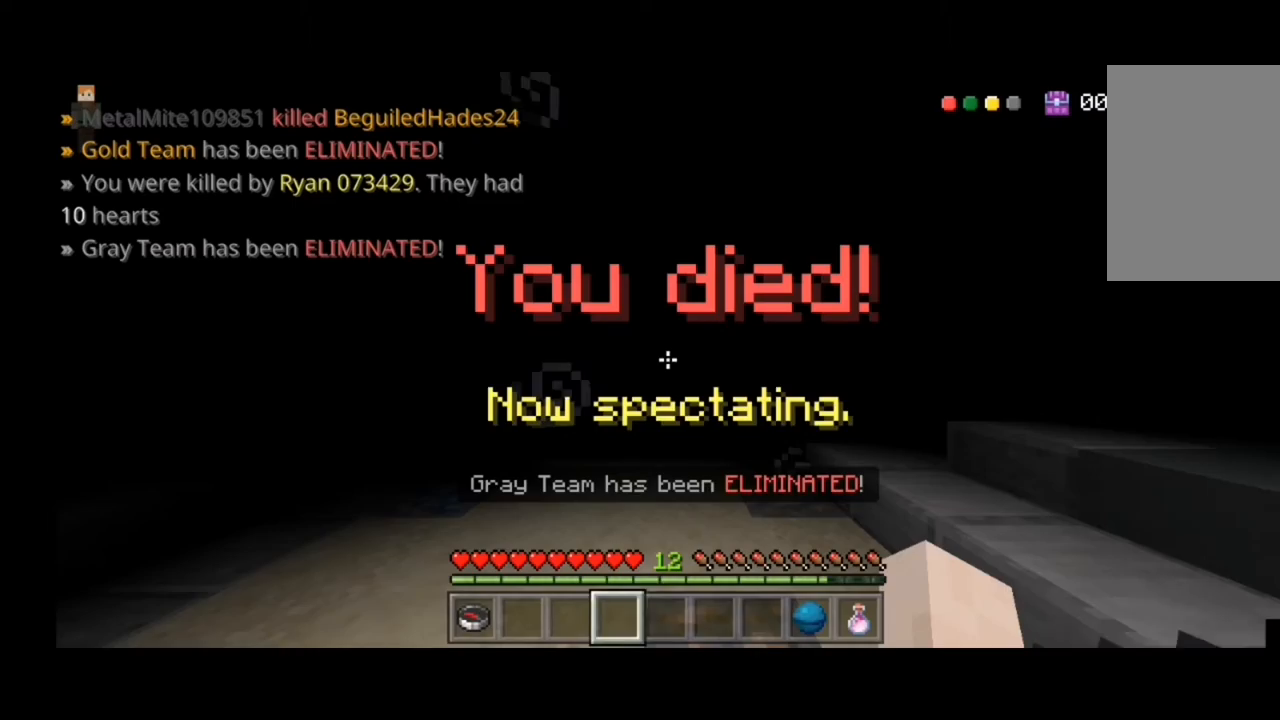
{"keys": [], "mouse": []}